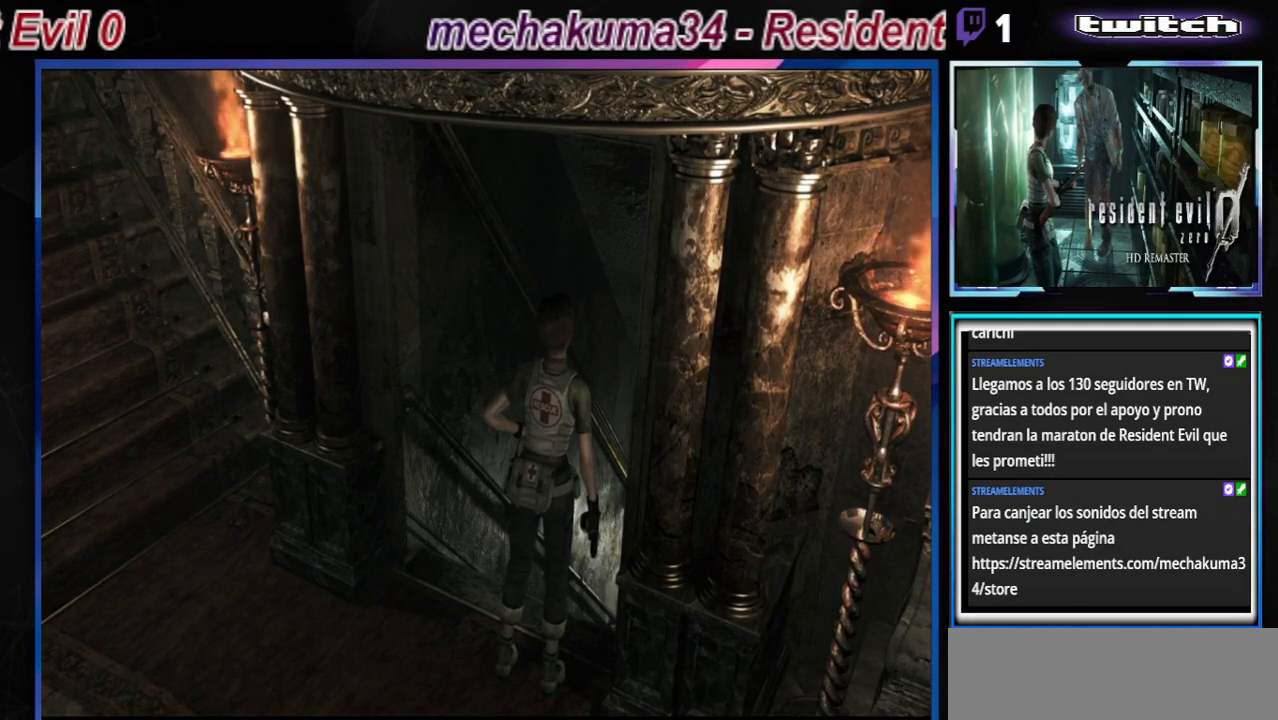
Gameplay with a controller (Xbox layout); each line is a JSON object with the inputs held at the frame after it. "events" lists button and stick changes between this image and that frame as [ms after this image, input, new state], when the widget could be followed in between. Not read: L3 R3 right_stick.
{"buttons": ["B"], "left_stick": "up", "events": [[300, "left_stick", "up"], [433, "B", "down"]]}
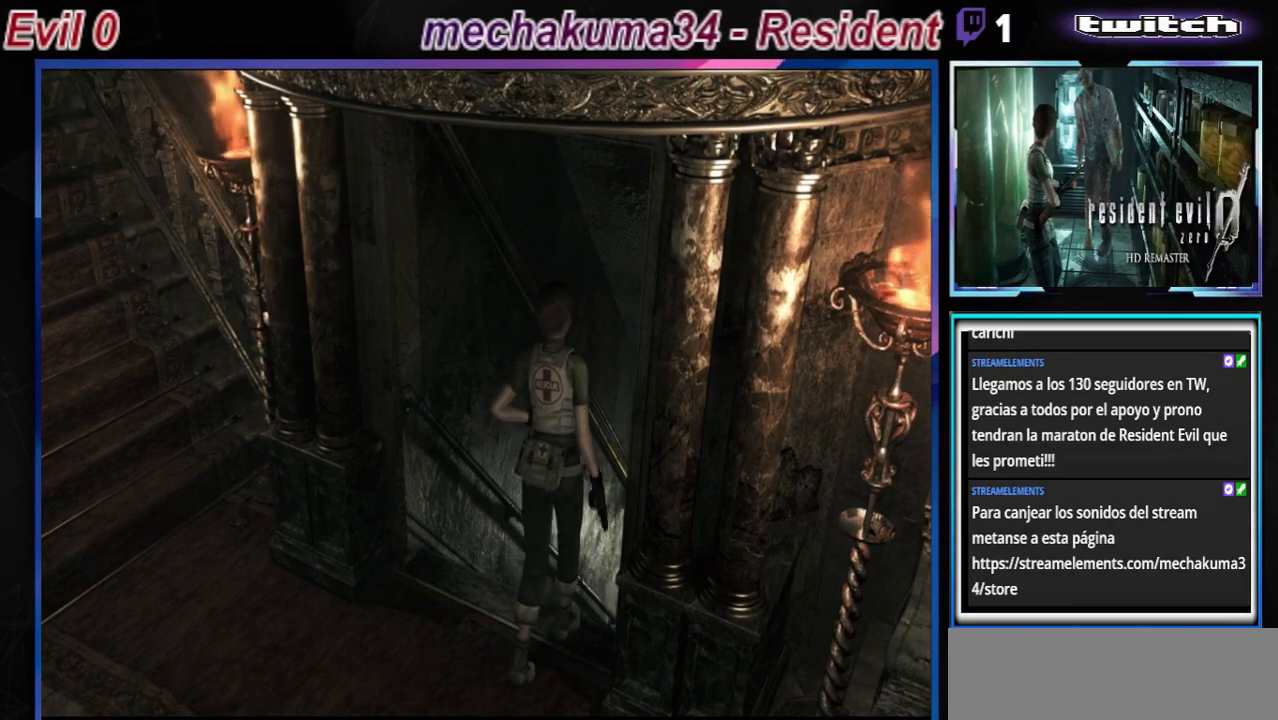
{"buttons": ["B"], "left_stick": "up", "events": []}
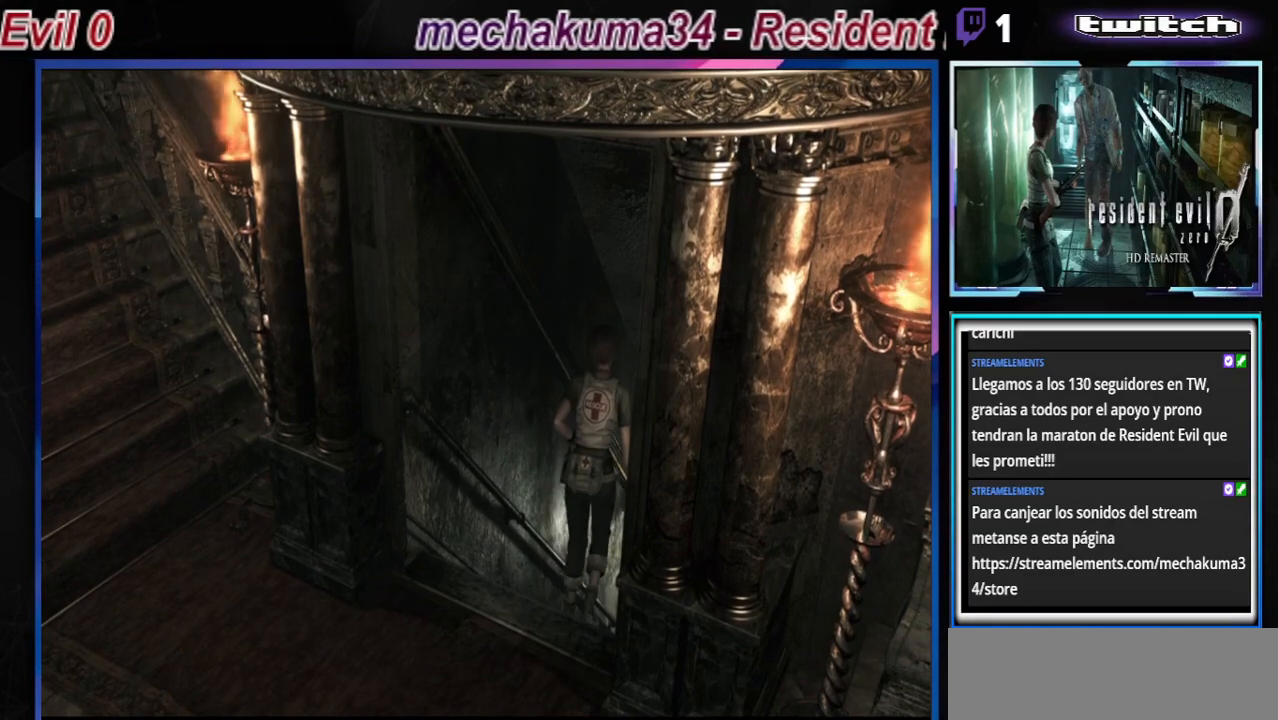
{"buttons": ["B"], "left_stick": "up", "events": []}
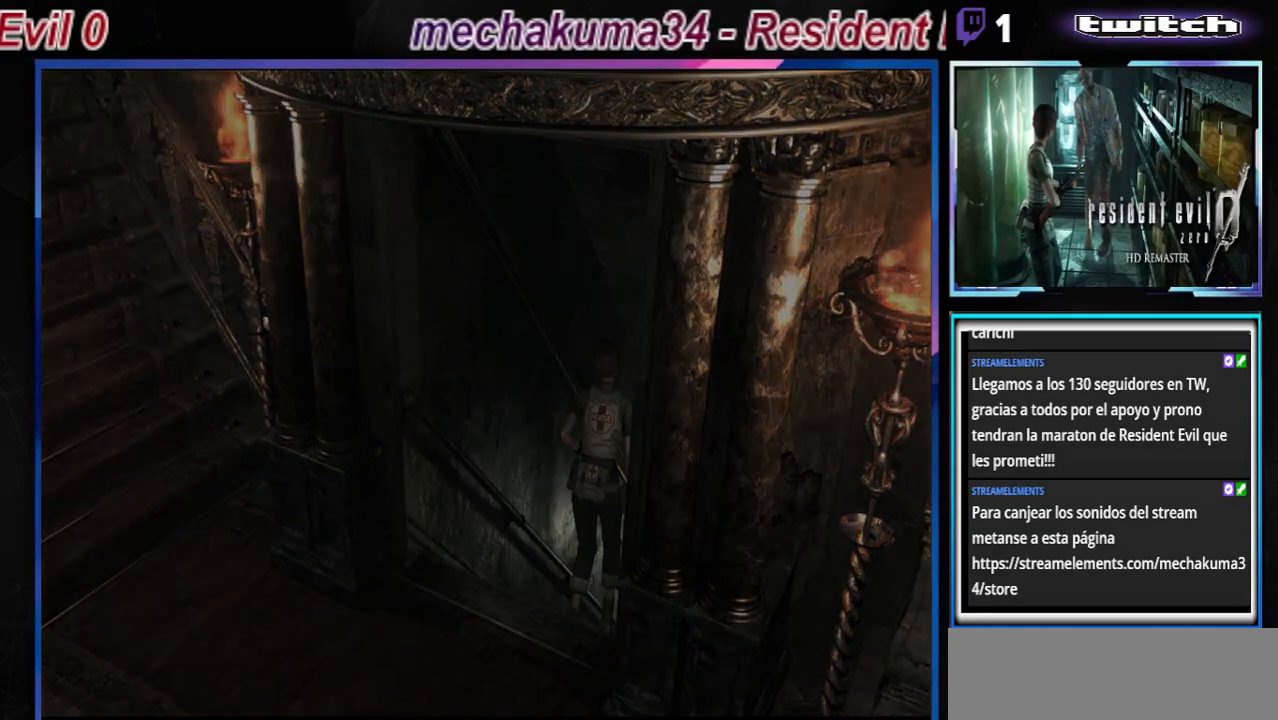
{"buttons": [], "left_stick": "center", "events": [[100, "left_stick", "center"], [267, "B", "up"]]}